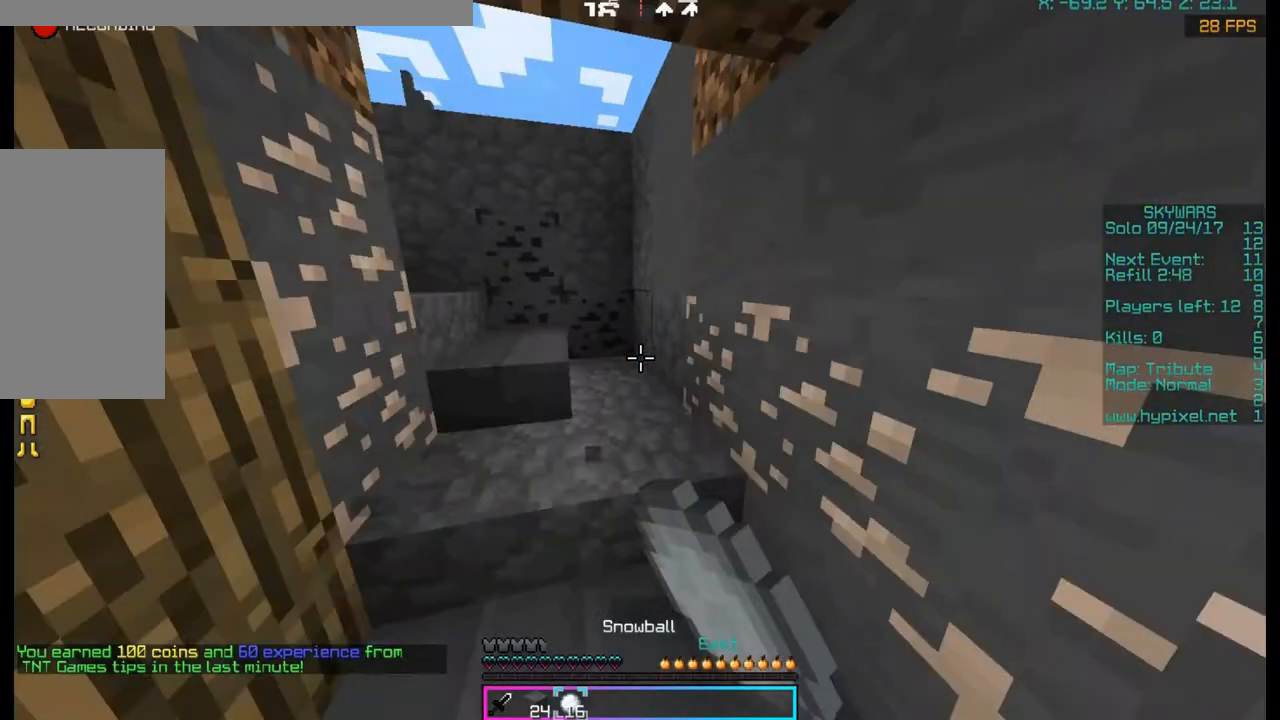
Gameplay with keyboard and mouse; each line is a JSON object with the keys and mouse buttons held at the frame after it. "events" lists presses ("down") and releases ("up") of "a", "d", "s", "space", "w", "mouse_left" and "mouse_right" between this image and that frame as [ms after this image, input, new state], when the widget could be followed in between. "mouse_left", "mouse_right" = the "left", "right" buttons of the "mouse" list. No other keys are recorded. Fast repeated clicks can show as one long hold. Mouse movement is not recorded.
{"keys": ["w"], "mouse": [], "events": [[333, "mouse_left", "down"], [467, "mouse_left", "up"]]}
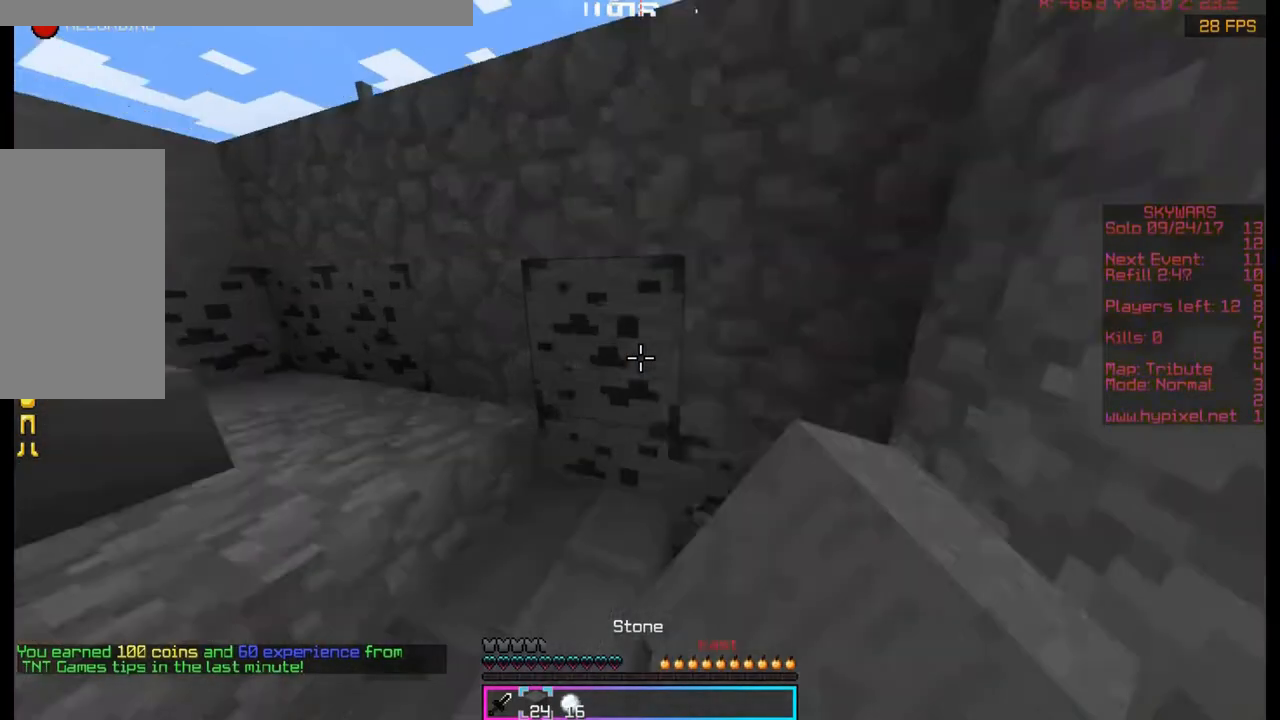
{"keys": ["a", "s"], "mouse": [], "events": [[100, "a", "down"], [100, "w", "up"], [500, "s", "down"]]}
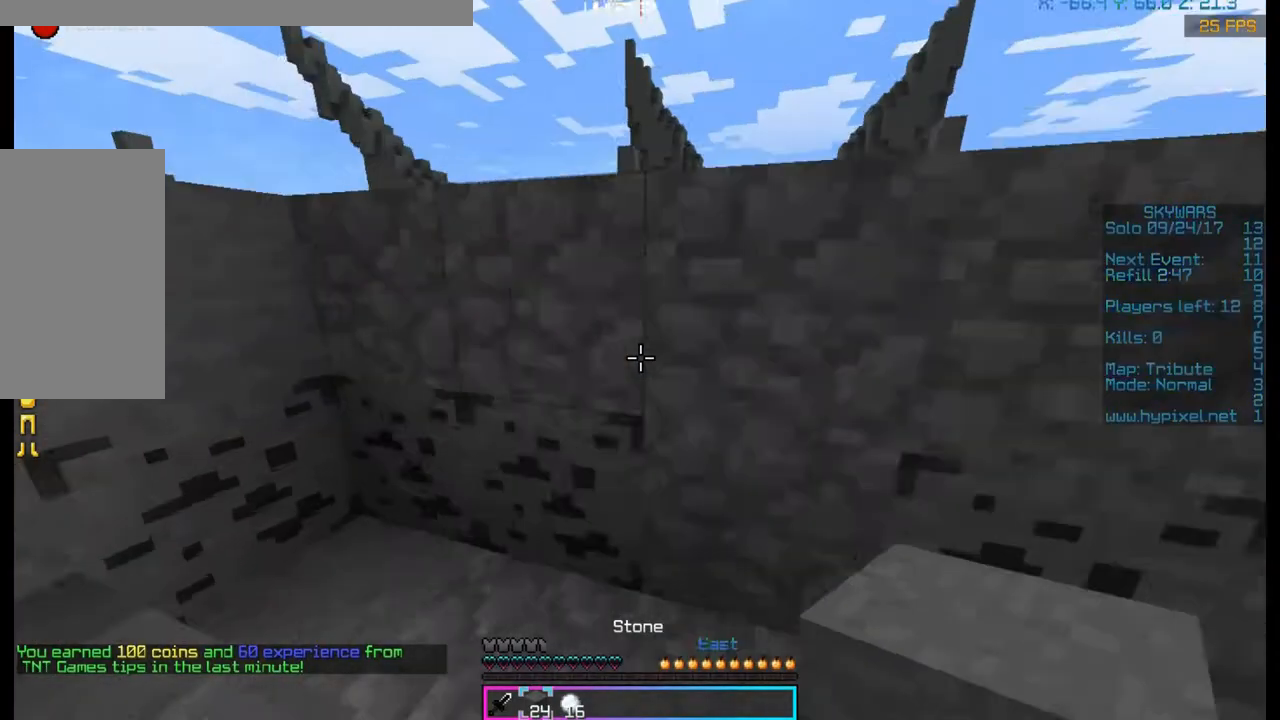
{"keys": ["a", "s"], "mouse": [], "events": []}
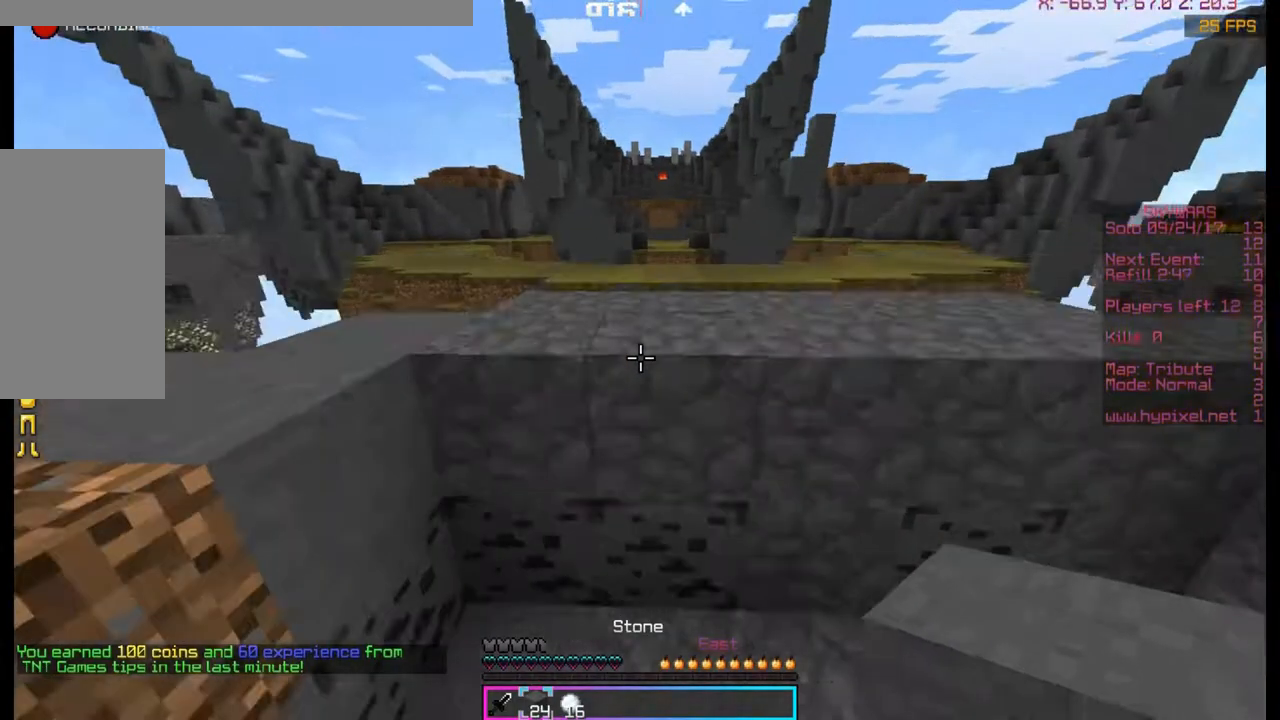
{"keys": [], "mouse": [], "events": [[33, "a", "up"], [33, "d", "down"], [167, "d", "up"], [300, "s", "up"]]}
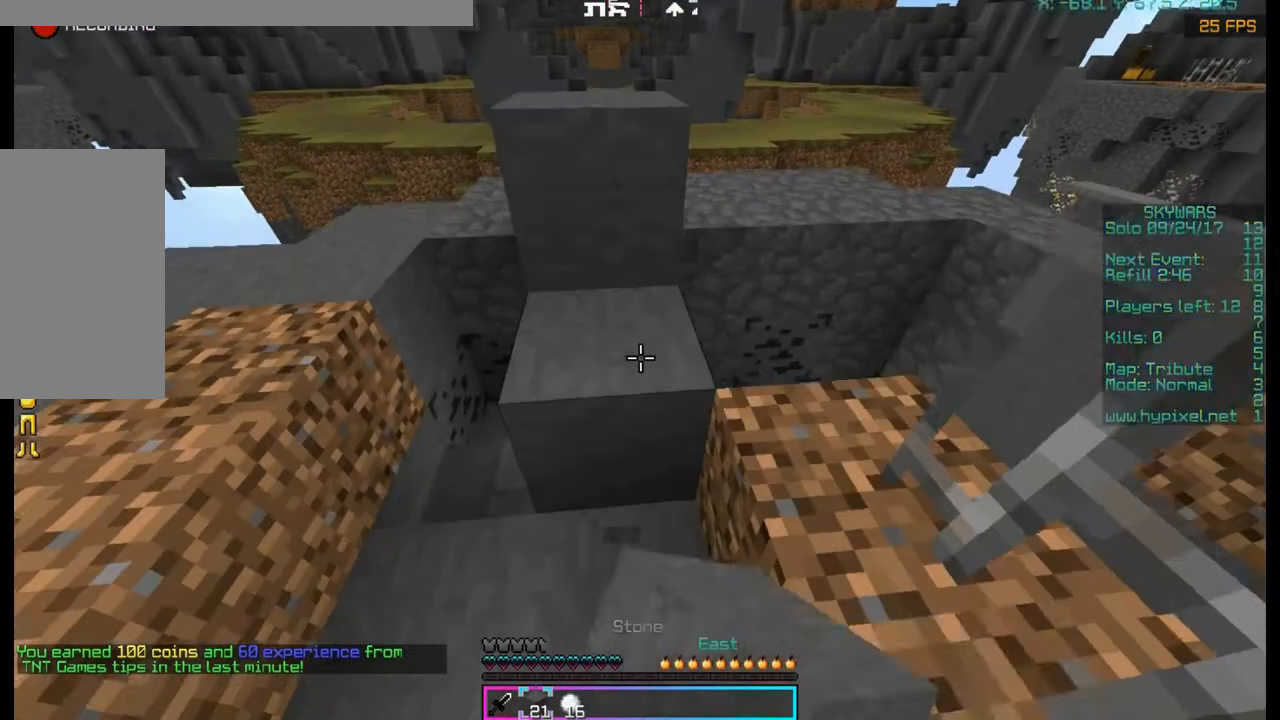
{"keys": ["w"], "mouse": [], "events": [[200, "w", "down"], [333, "space", "down"], [467, "space", "up"]]}
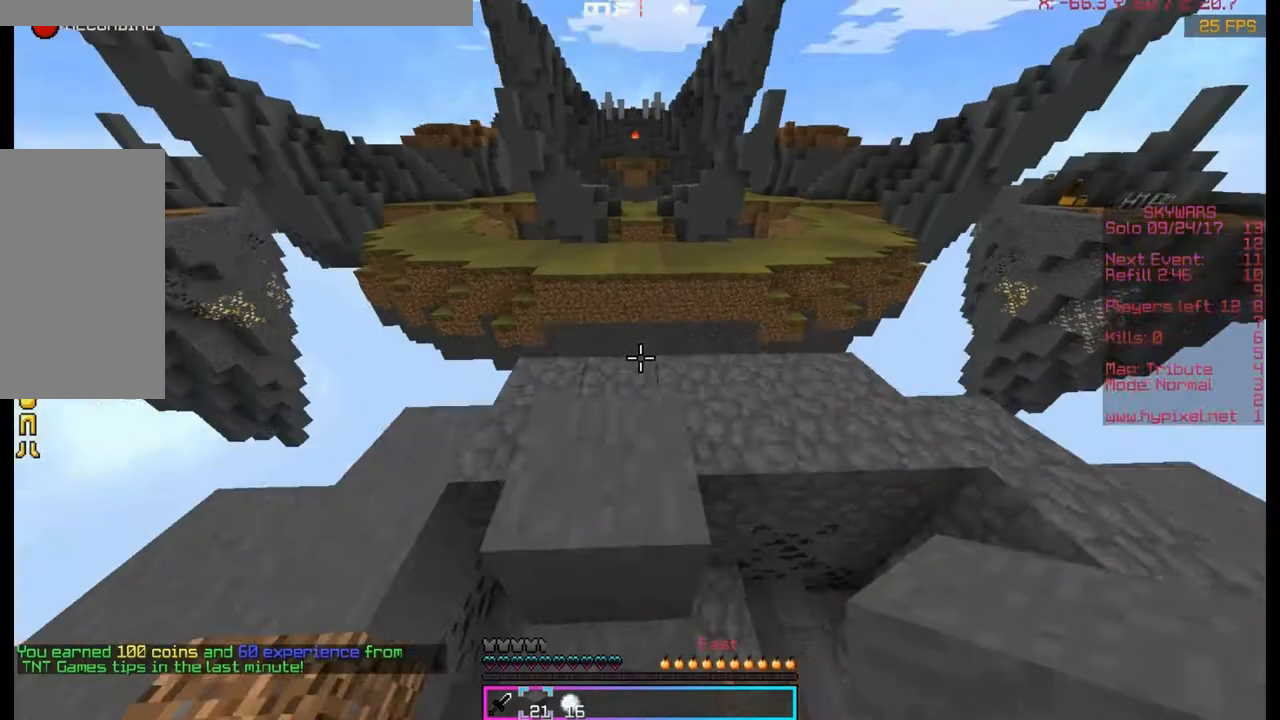
{"keys": ["w"], "mouse": [], "events": [[100, "space", "down"], [367, "space", "up"]]}
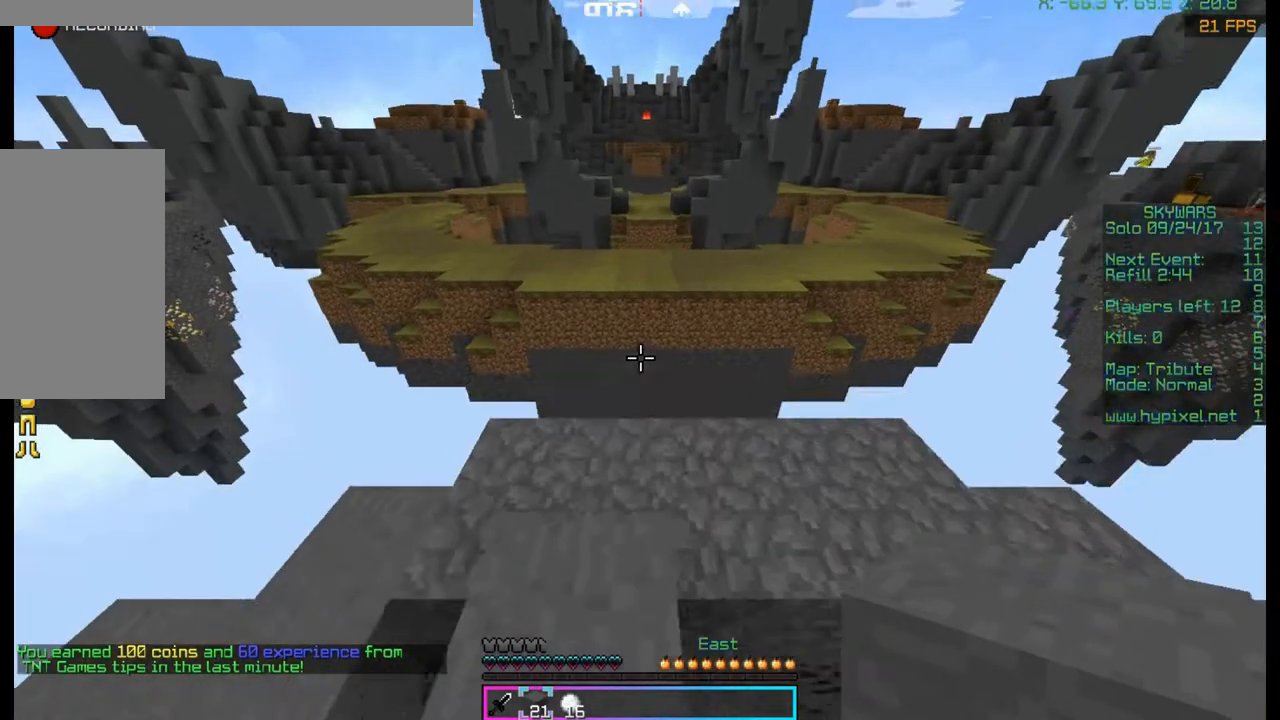
{"keys": ["w"], "mouse": [], "events": []}
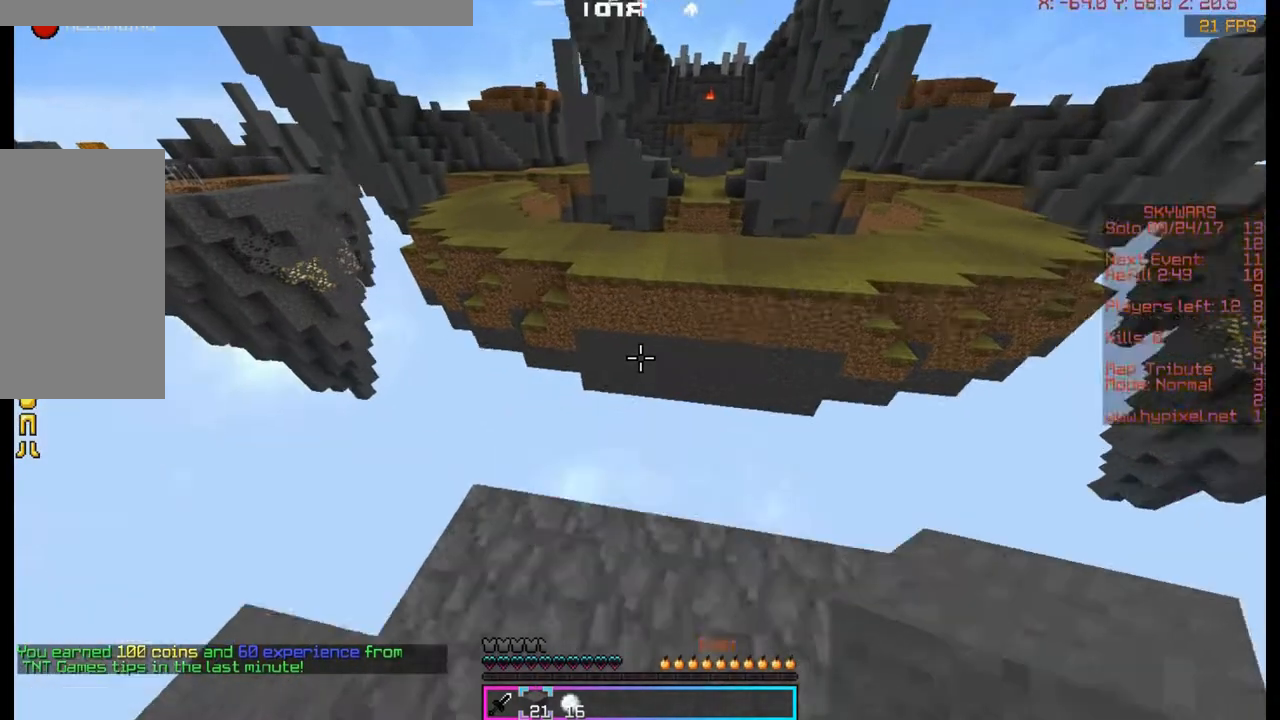
{"keys": ["d", "s"], "mouse": ["right"], "events": [[133, "d", "down"], [267, "d", "up"], [333, "d", "down"], [333, "mouse_right", "down"], [333, "w", "up"], [400, "s", "down"]]}
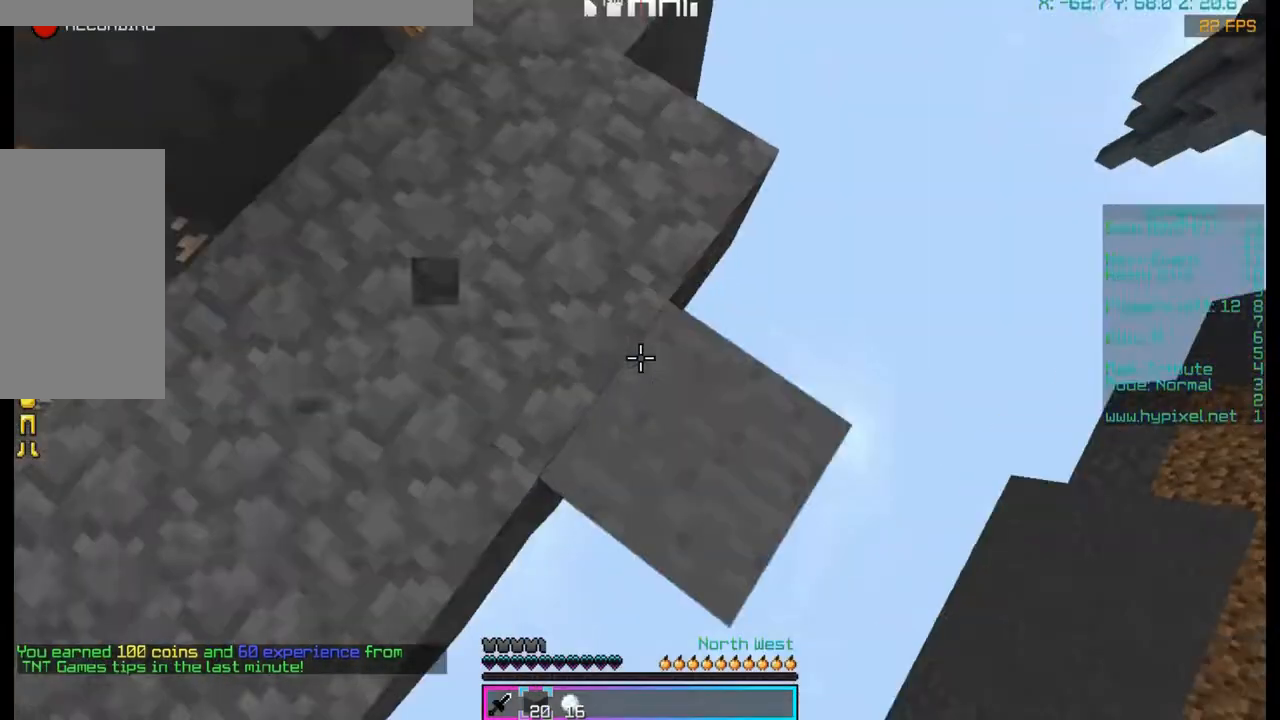
{"keys": ["d", "s"], "mouse": ["right"], "events": []}
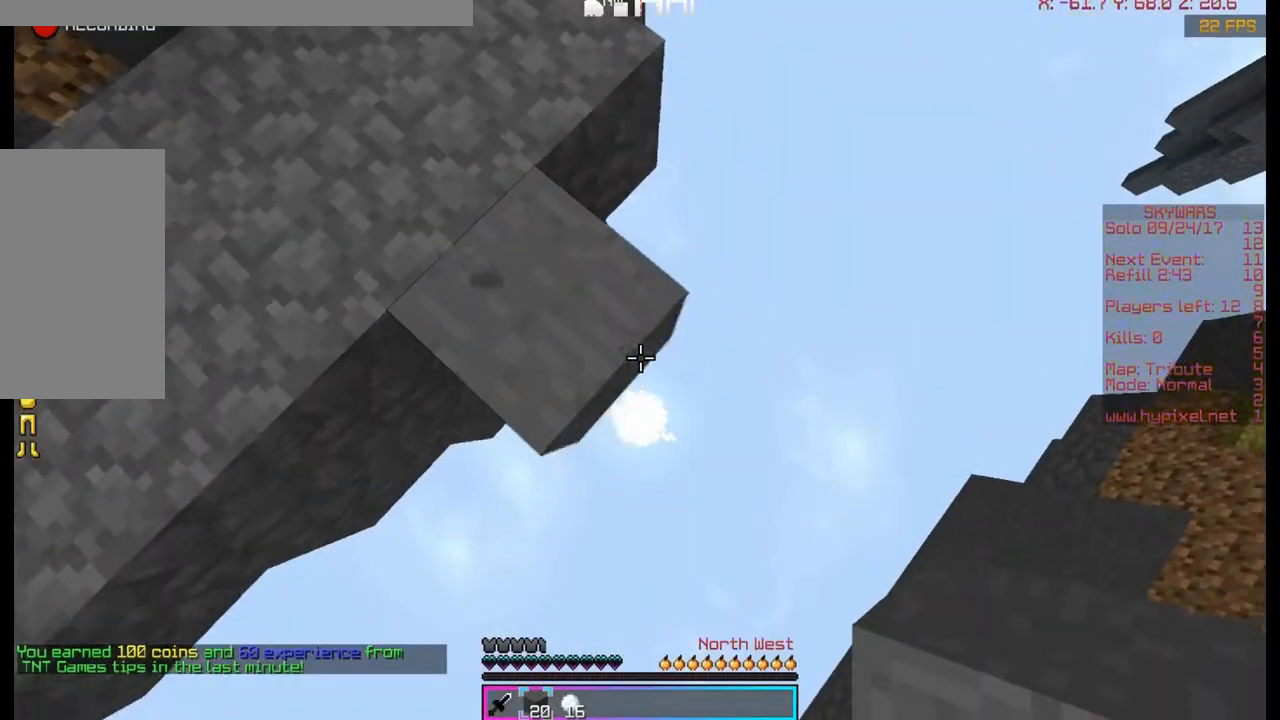
{"keys": ["d", "s"], "mouse": ["right"], "events": []}
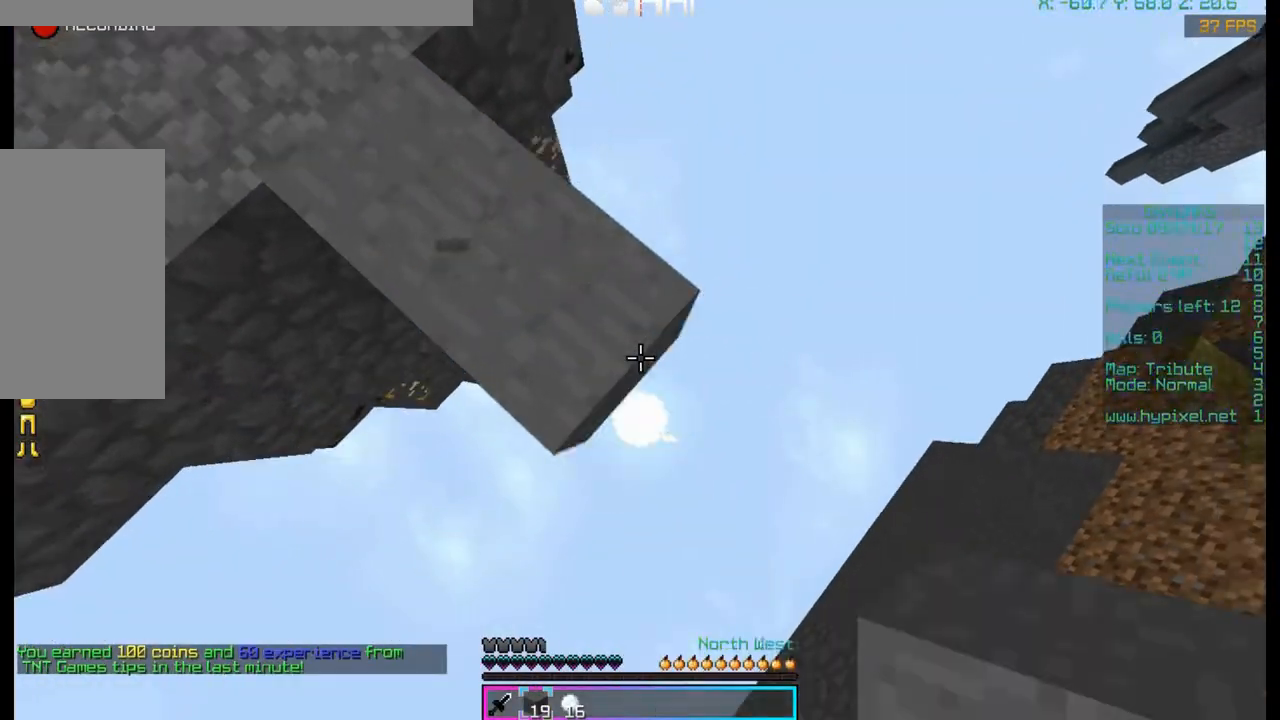
{"keys": ["d", "s"], "mouse": ["right"], "events": []}
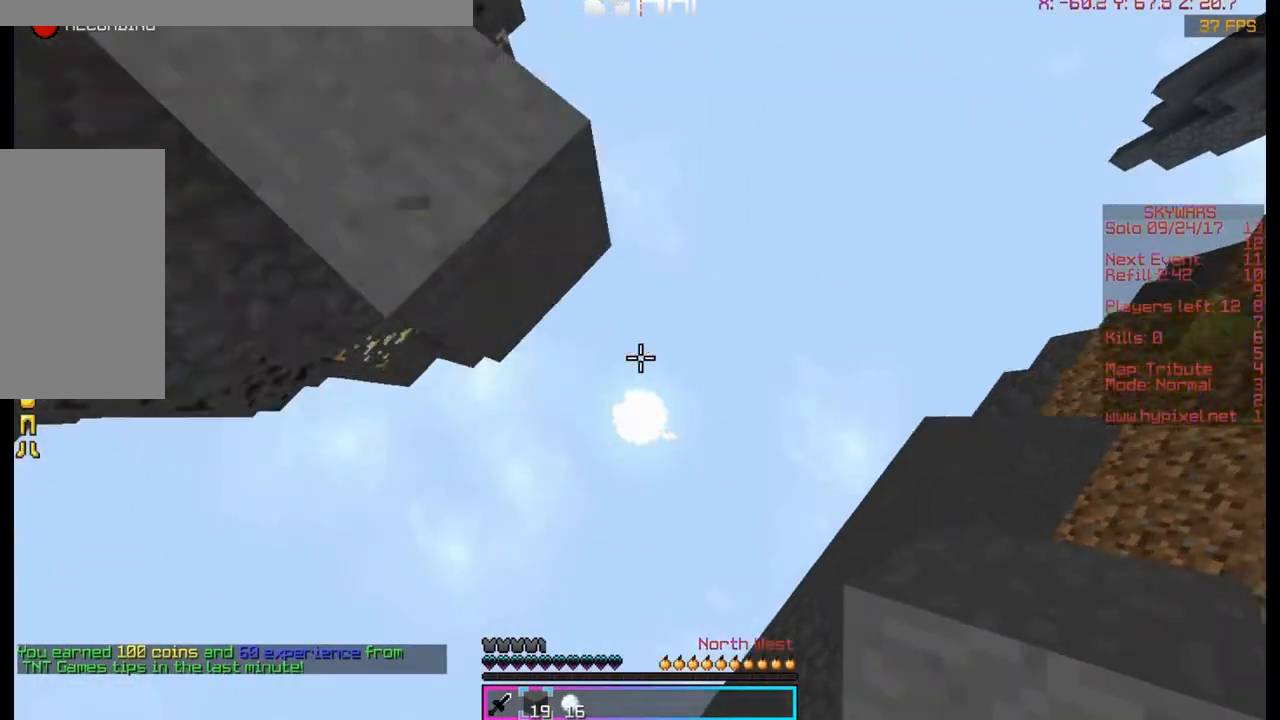
{"keys": [], "mouse": ["right"], "events": [[367, "d", "up"], [367, "mouse_right", "up"], [367, "s", "up"], [500, "mouse_right", "down"]]}
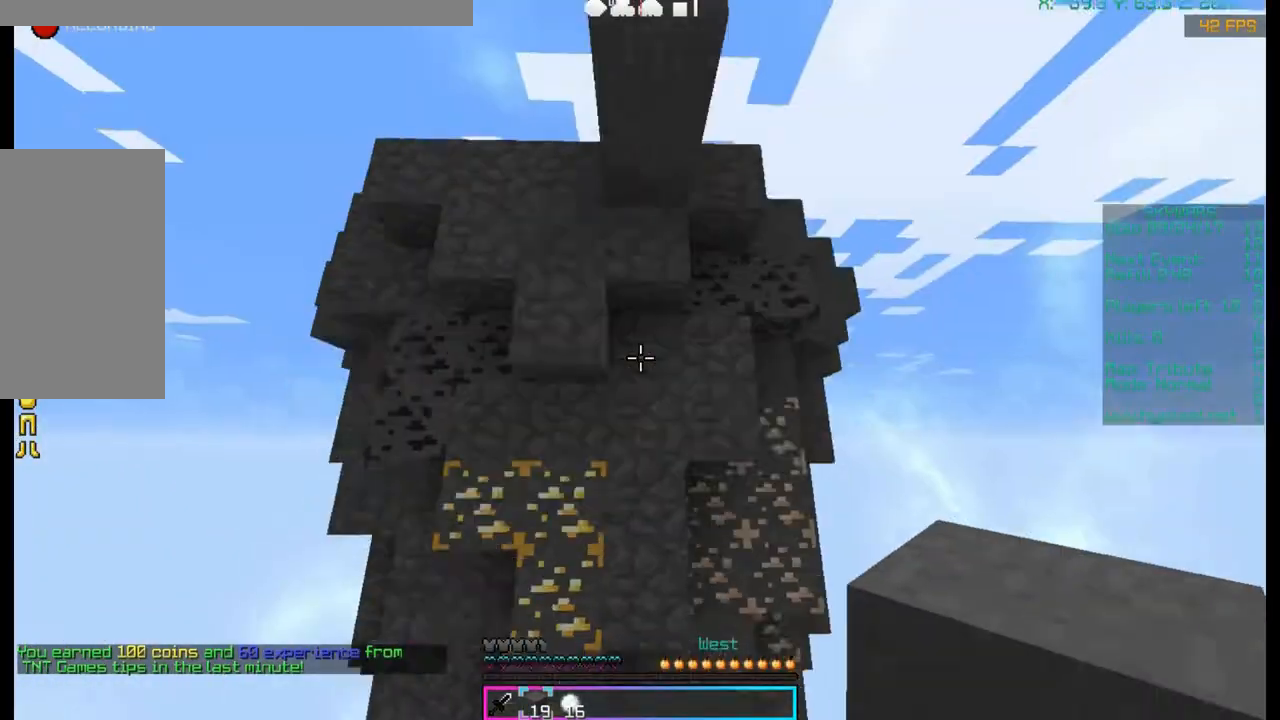
{"keys": [], "mouse": [], "events": [[67, "mouse_right", "up"], [67, "w", "down"], [200, "mouse_left", "down"], [467, "mouse_left", "up"], [467, "w", "up"]]}
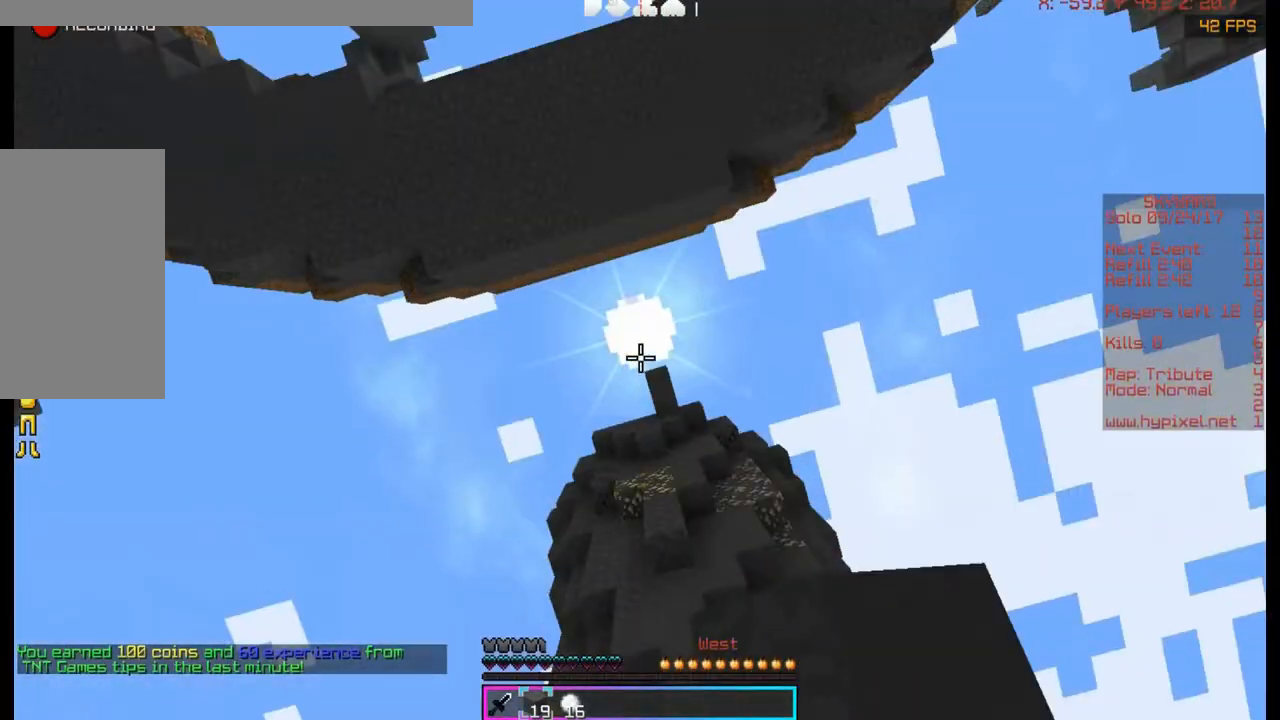
{"keys": [], "mouse": ["left"], "events": [[233, "mouse_left", "down"]]}
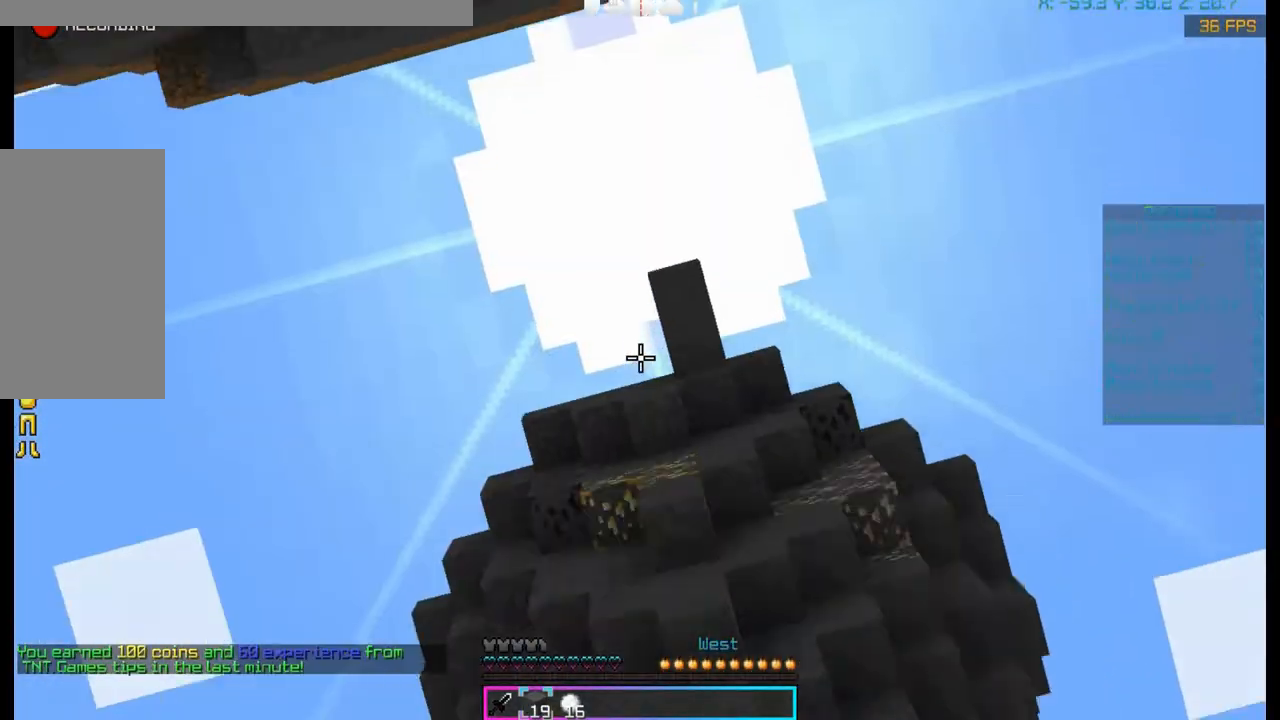
{"keys": [], "mouse": ["left"], "events": [[133, "mouse_left", "up"], [267, "mouse_left", "down"]]}
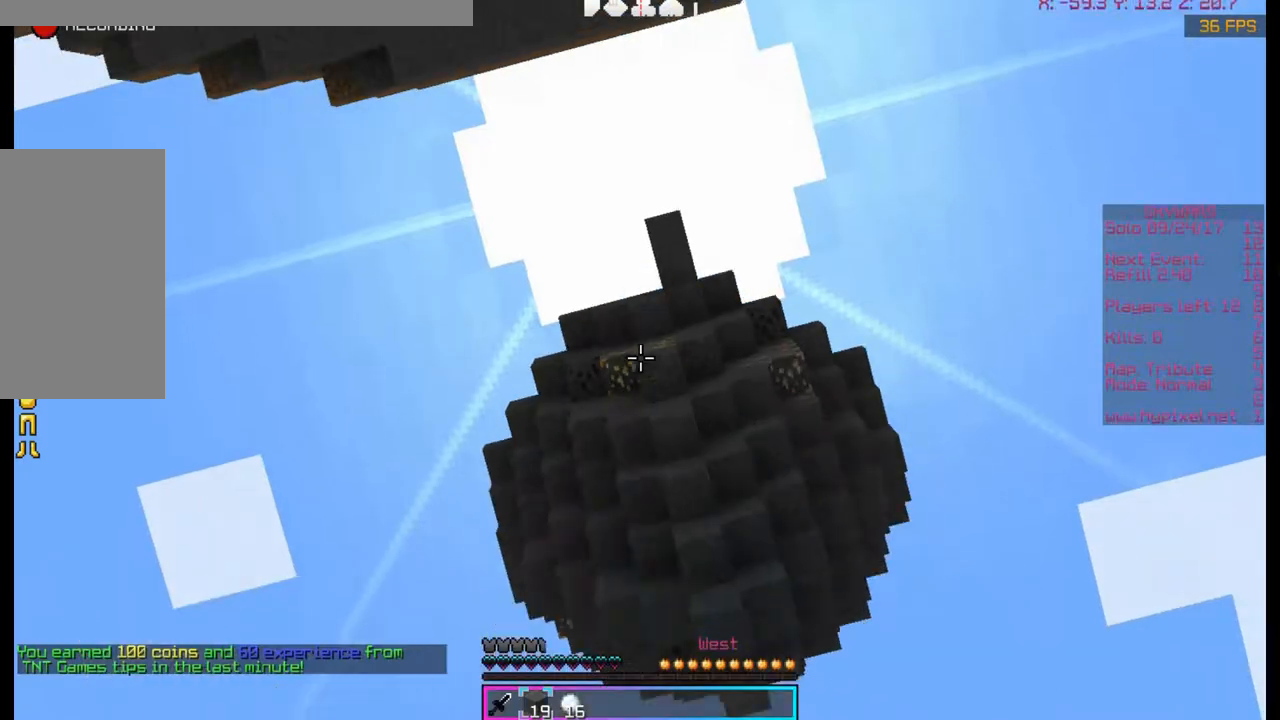
{"keys": [], "mouse": [], "events": [[33, "mouse_left", "up"], [33, "mouse_right", "down"], [433, "mouse_right", "up"]]}
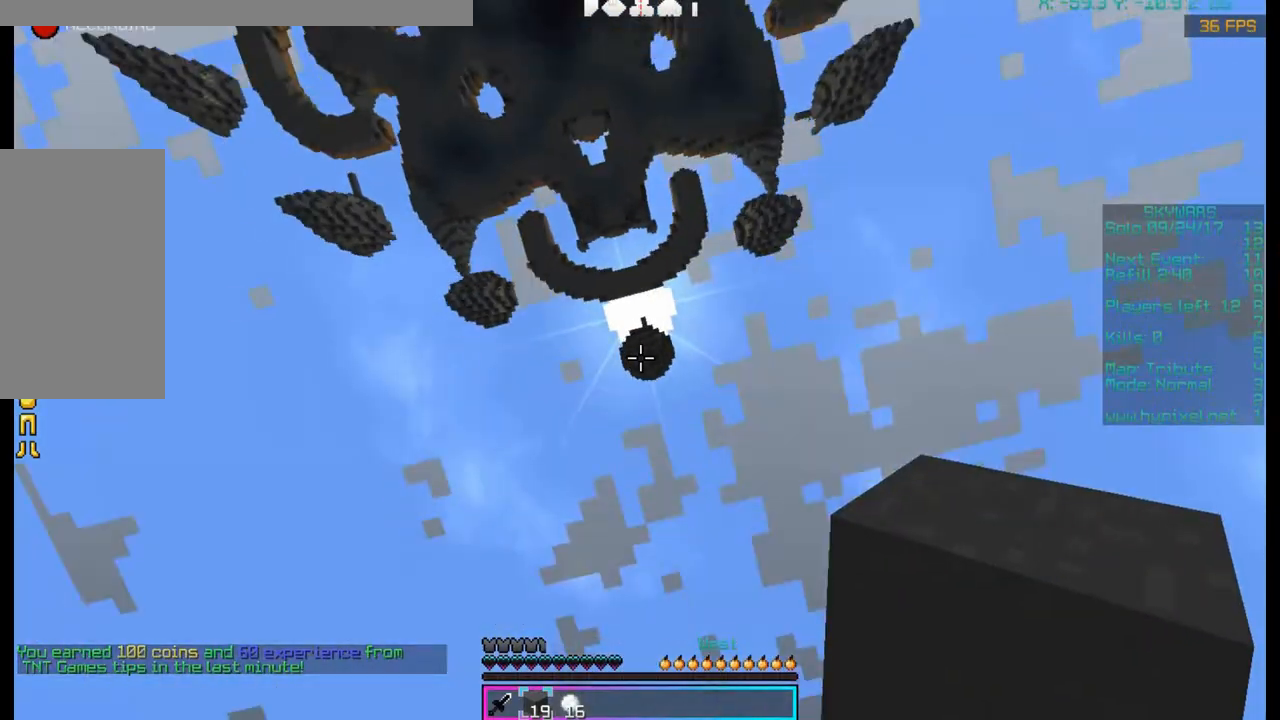
{"keys": [], "mouse": ["right"], "events": [[467, "mouse_right", "down"]]}
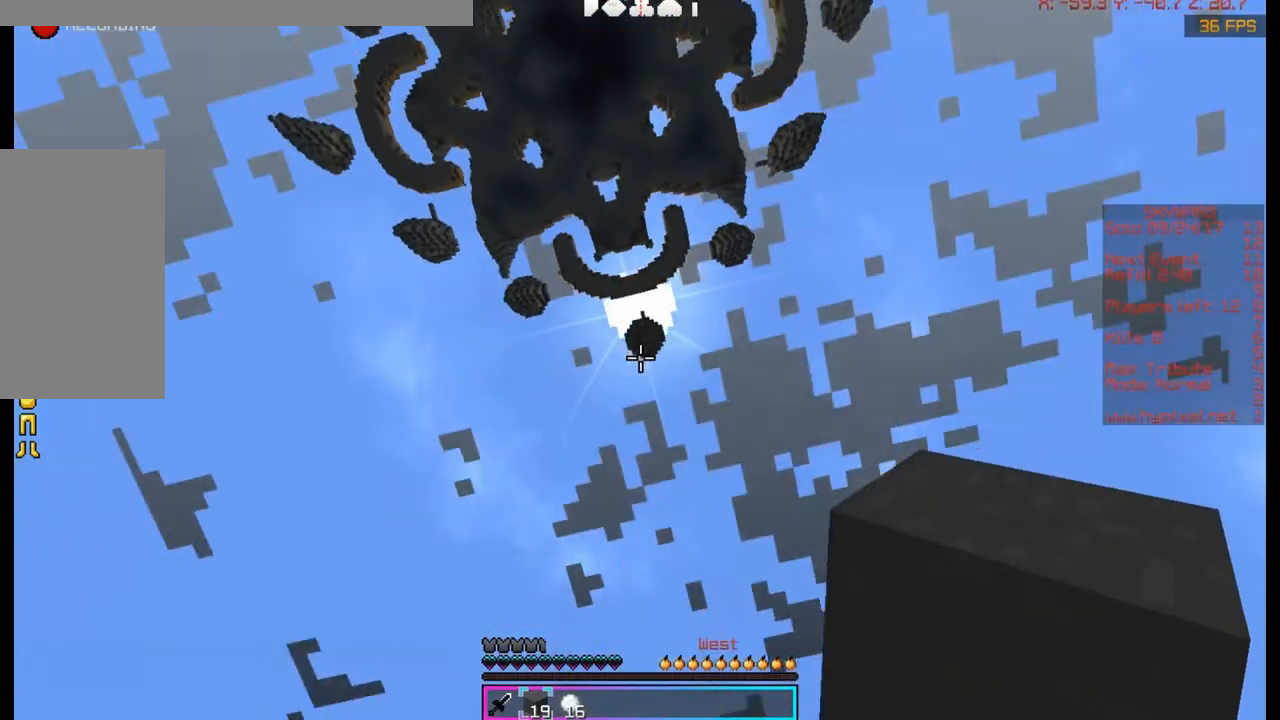
{"keys": [], "mouse": [], "events": [[100, "mouse_right", "up"], [200, "mouse_right", "down"], [333, "mouse_right", "up"]]}
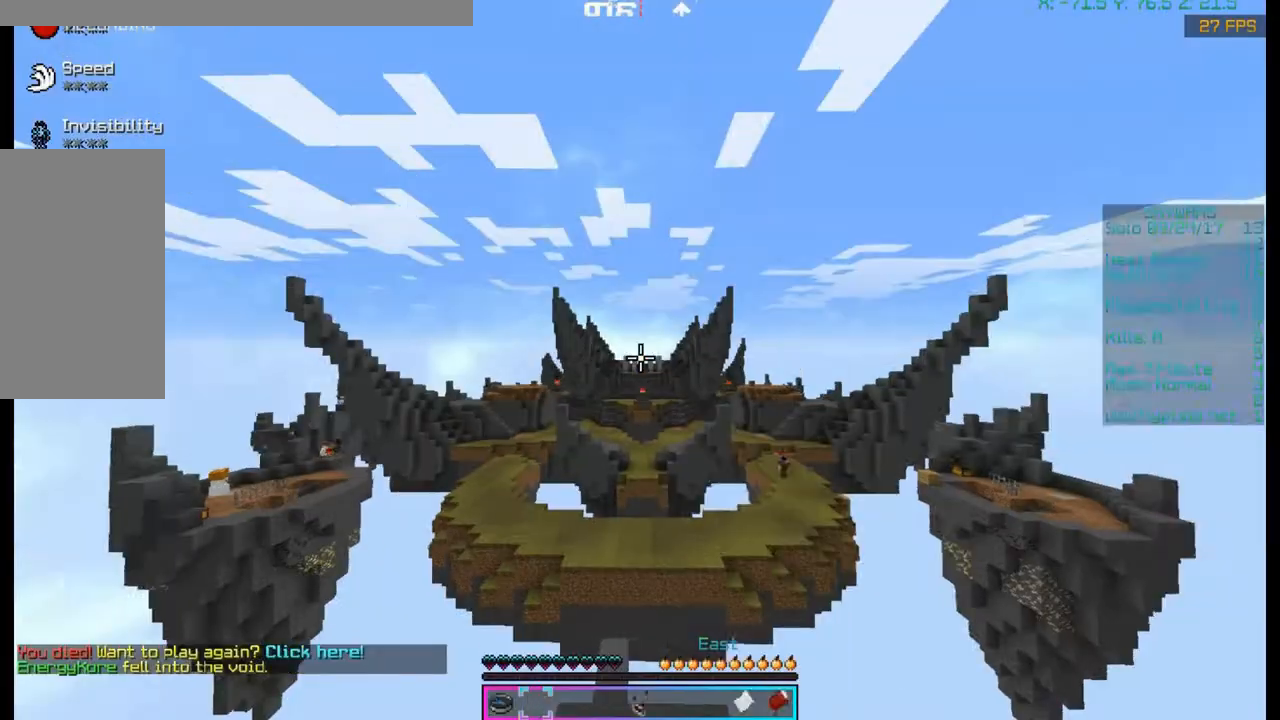
{"keys": [], "mouse": [], "events": []}